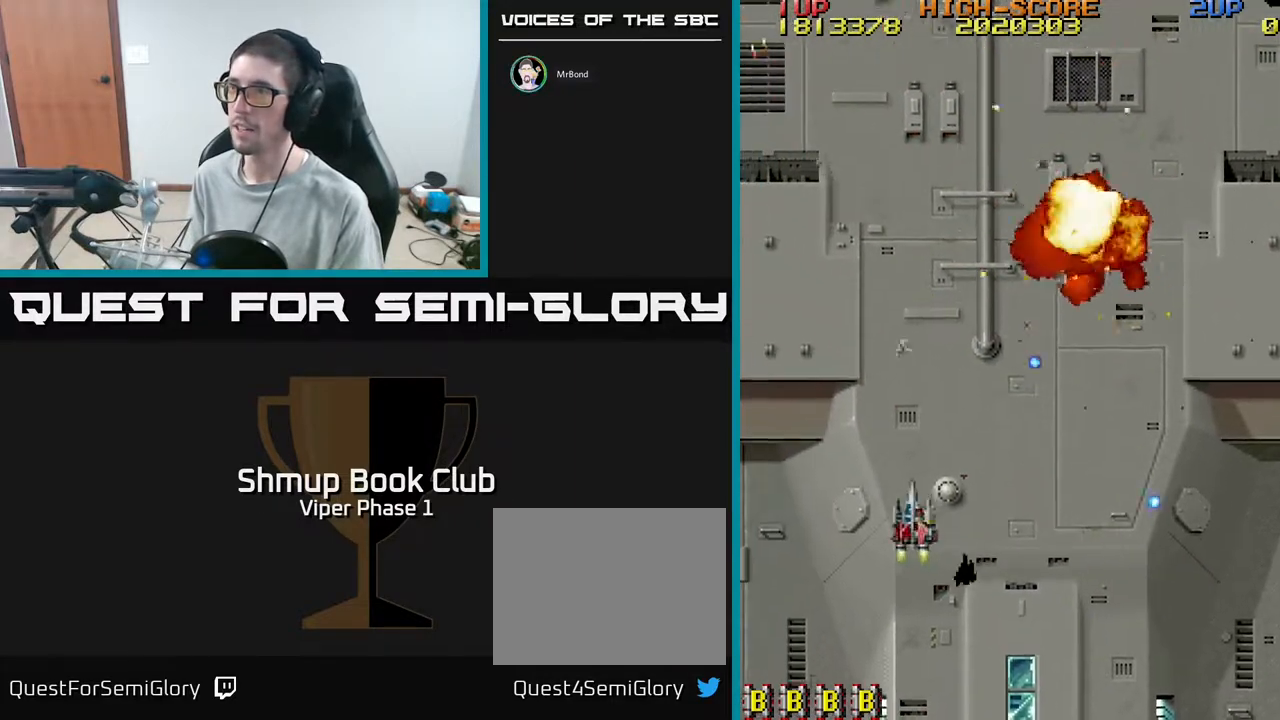
Gameplay with a controller (Xbox layout); each line is a JSON object with the inputs held at the frame after it. "events" lists button and stick changes between this image and that frame as [ms after this image, input, new state], when the widget could be followed in between. Not read: right_stick.
{"buttons": ["DPAD_UP"], "left_stick": "center", "events": [[183, "DPAD_UP", "down"]]}
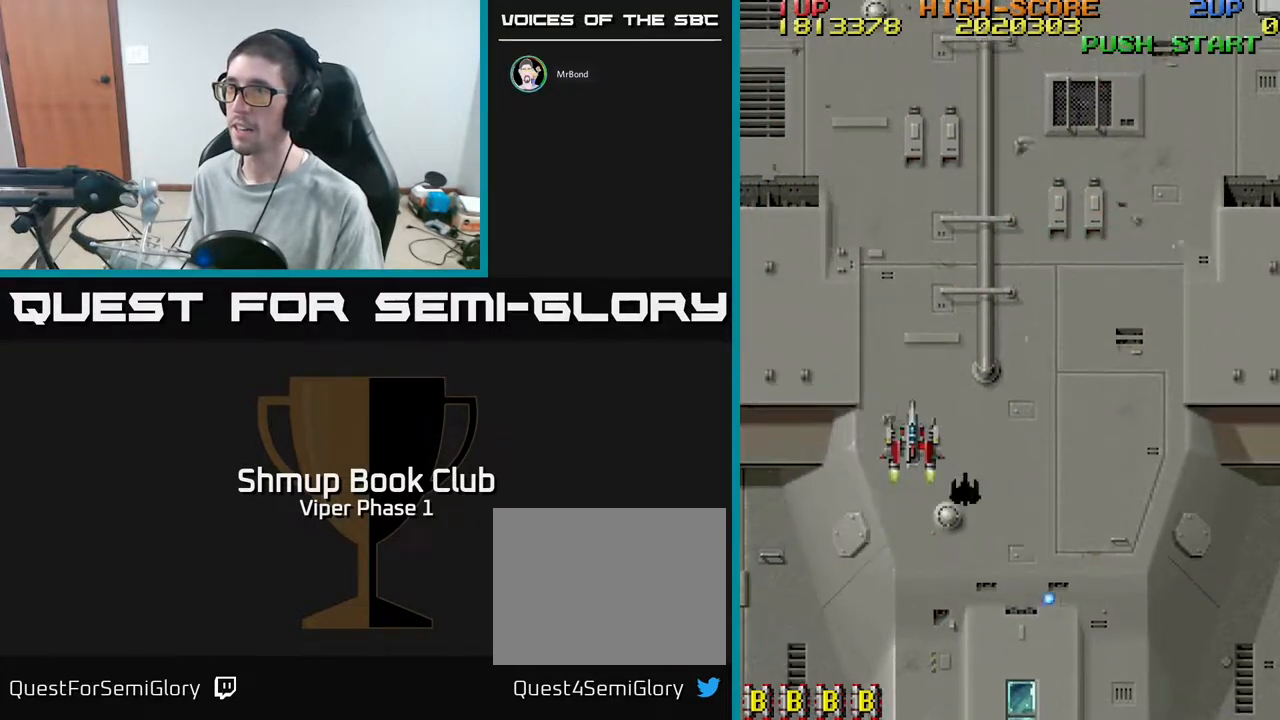
{"buttons": ["DPAD_RIGHT"], "left_stick": "center", "events": [[67, "DPAD_UP", "up"], [83, "DPAD_RIGHT", "down"]]}
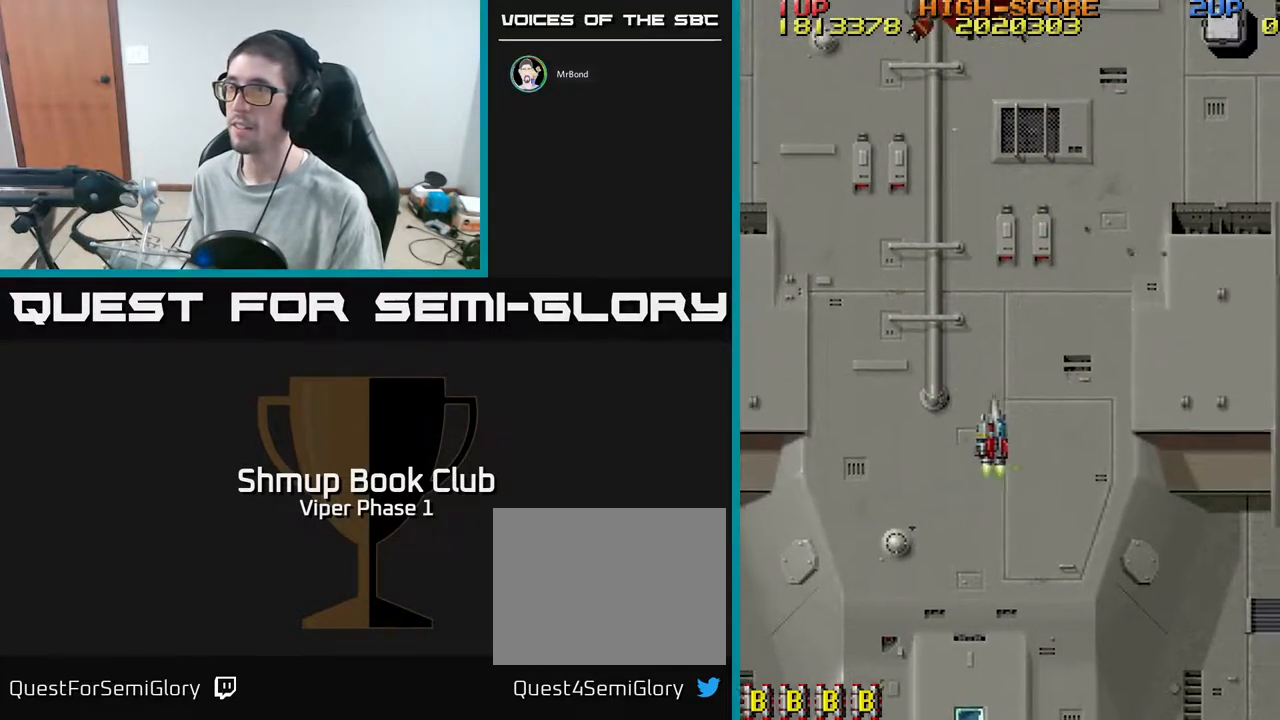
{"buttons": ["A", "DPAD_LEFT"], "left_stick": "center", "events": [[83, "DPAD_UP", "down"], [250, "DPAD_RIGHT", "up"], [350, "DPAD_LEFT", "down"], [383, "DPAD_UP", "up"], [450, "A", "down"]]}
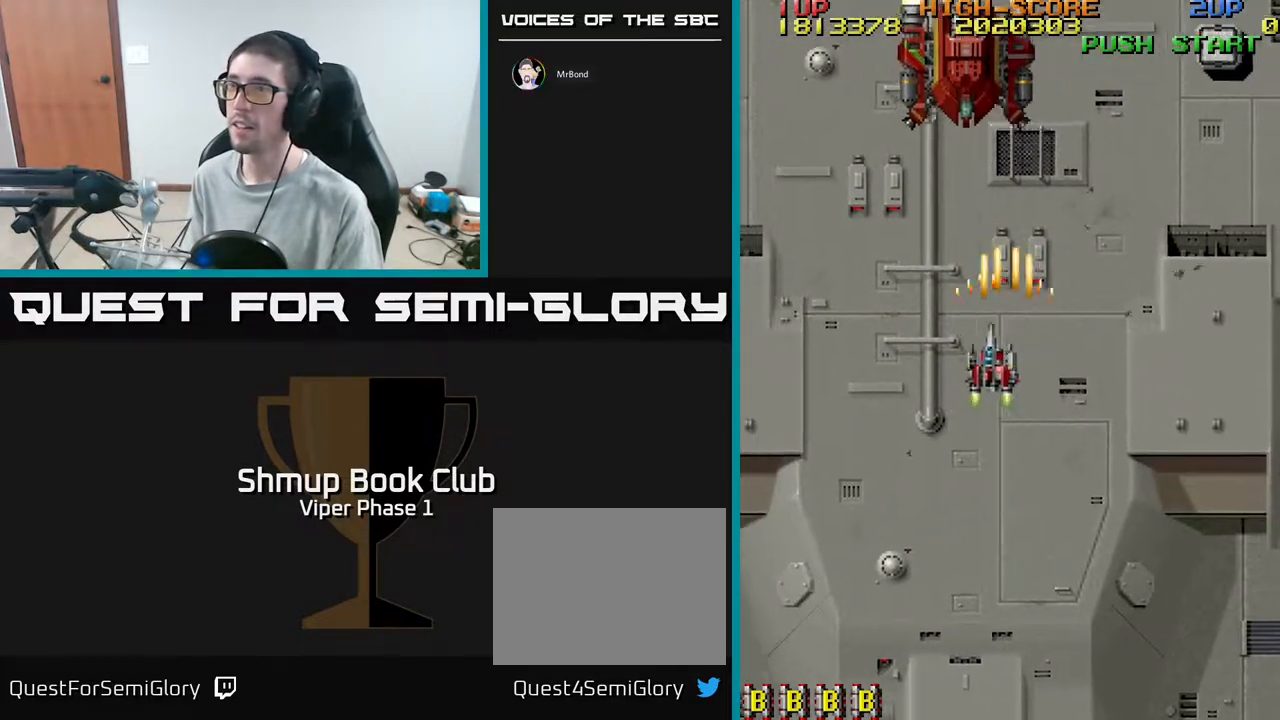
{"buttons": ["A"], "left_stick": "center", "events": [[33, "DPAD_UP", "down"], [117, "DPAD_LEFT", "up"], [433, "DPAD_UP", "up"]]}
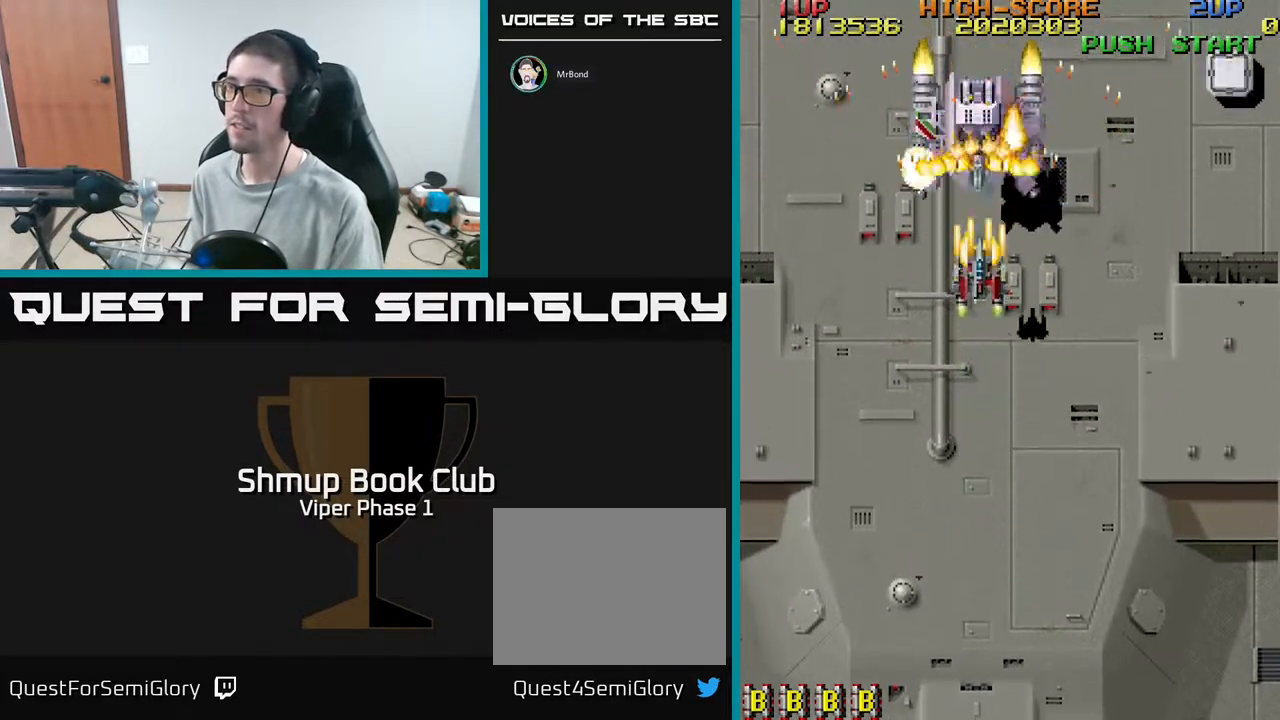
{"buttons": ["A", "DPAD_DOWN", "DPAD_RIGHT"], "left_stick": "center", "events": [[367, "DPAD_DOWN", "down"], [450, "DPAD_RIGHT", "down"]]}
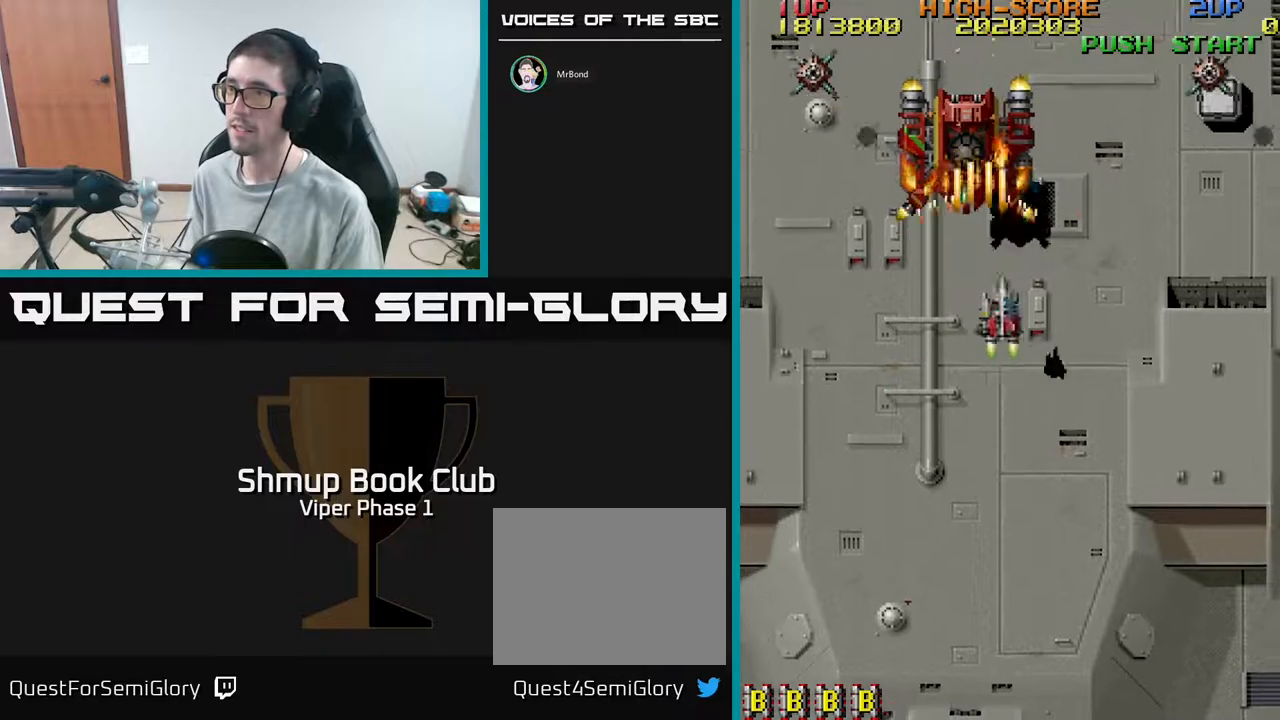
{"buttons": ["A", "DPAD_DOWN", "DPAD_RIGHT"], "left_stick": "center", "events": [[33, "DPAD_DOWN", "up"], [283, "DPAD_DOWN", "down"]]}
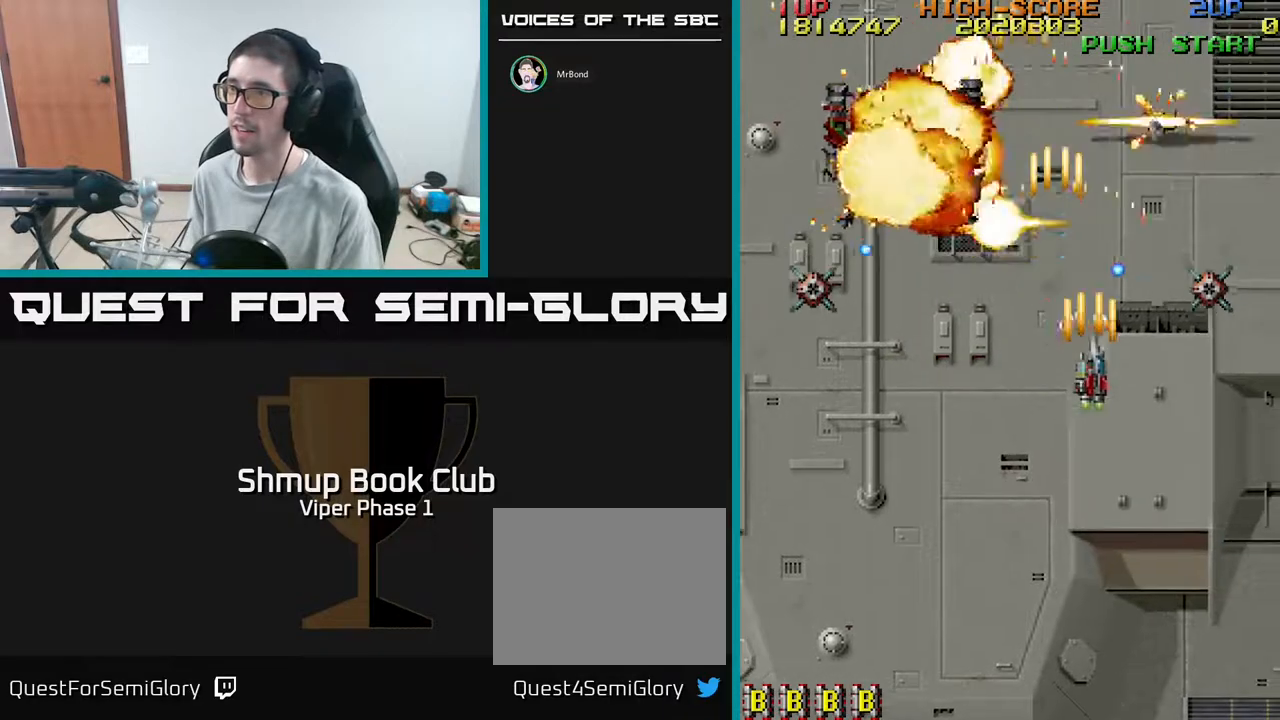
{"buttons": ["A", "DPAD_DOWN", "DPAD_LEFT"], "left_stick": "center", "events": [[433, "DPAD_RIGHT", "up"], [483, "DPAD_LEFT", "down"]]}
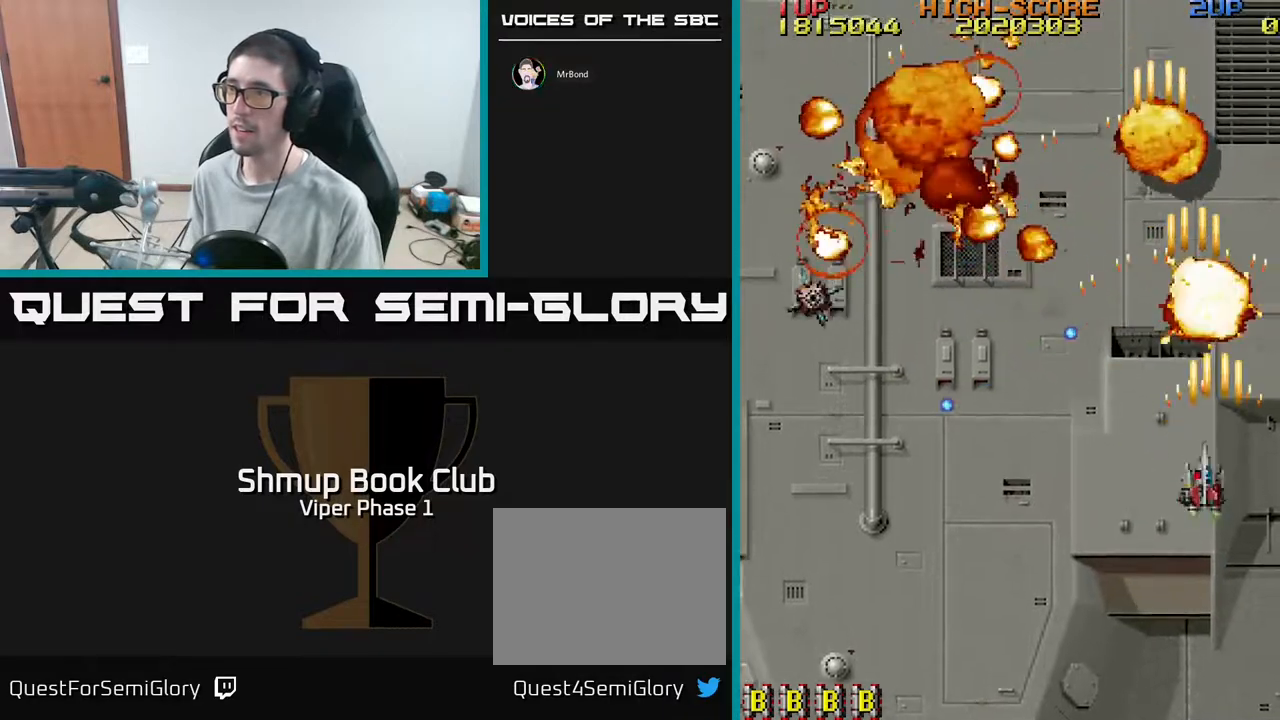
{"buttons": ["A", "DPAD_DOWN", "DPAD_LEFT"], "left_stick": "center", "events": [[233, "DPAD_DOWN", "up"], [500, "DPAD_DOWN", "down"]]}
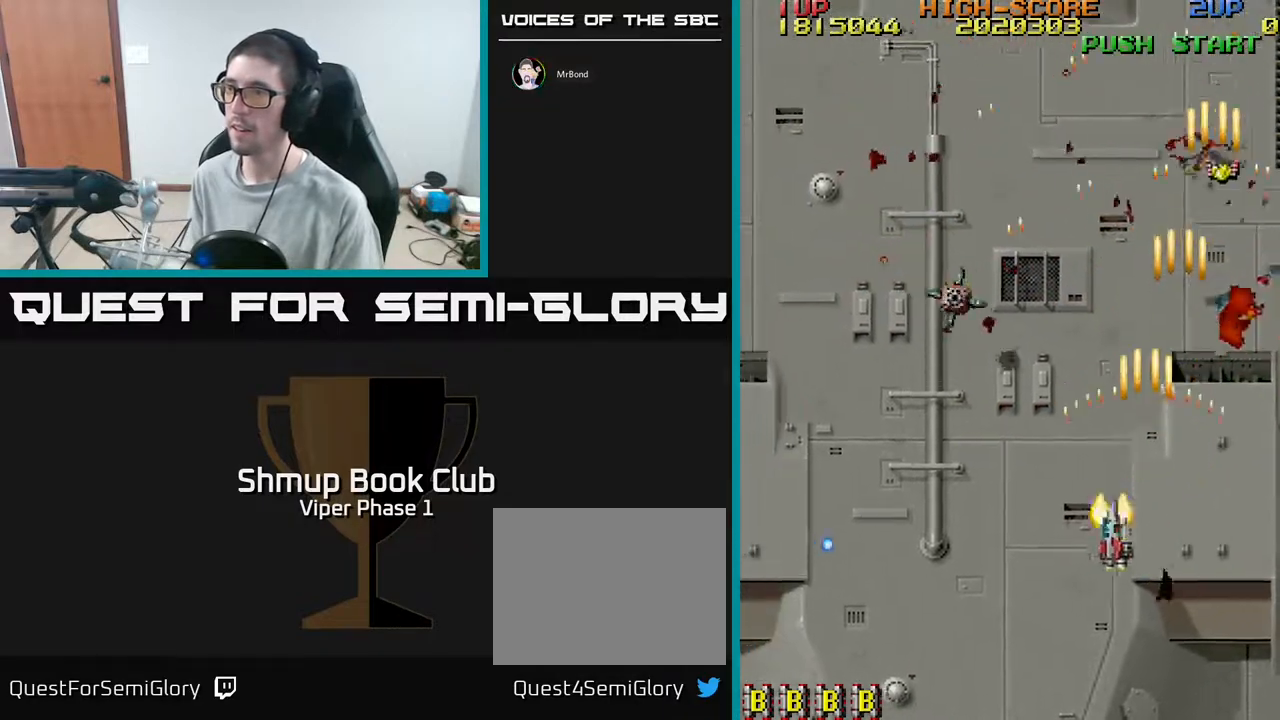
{"buttons": ["A", "DPAD_LEFT"], "left_stick": "center", "events": [[83, "DPAD_DOWN", "up"]]}
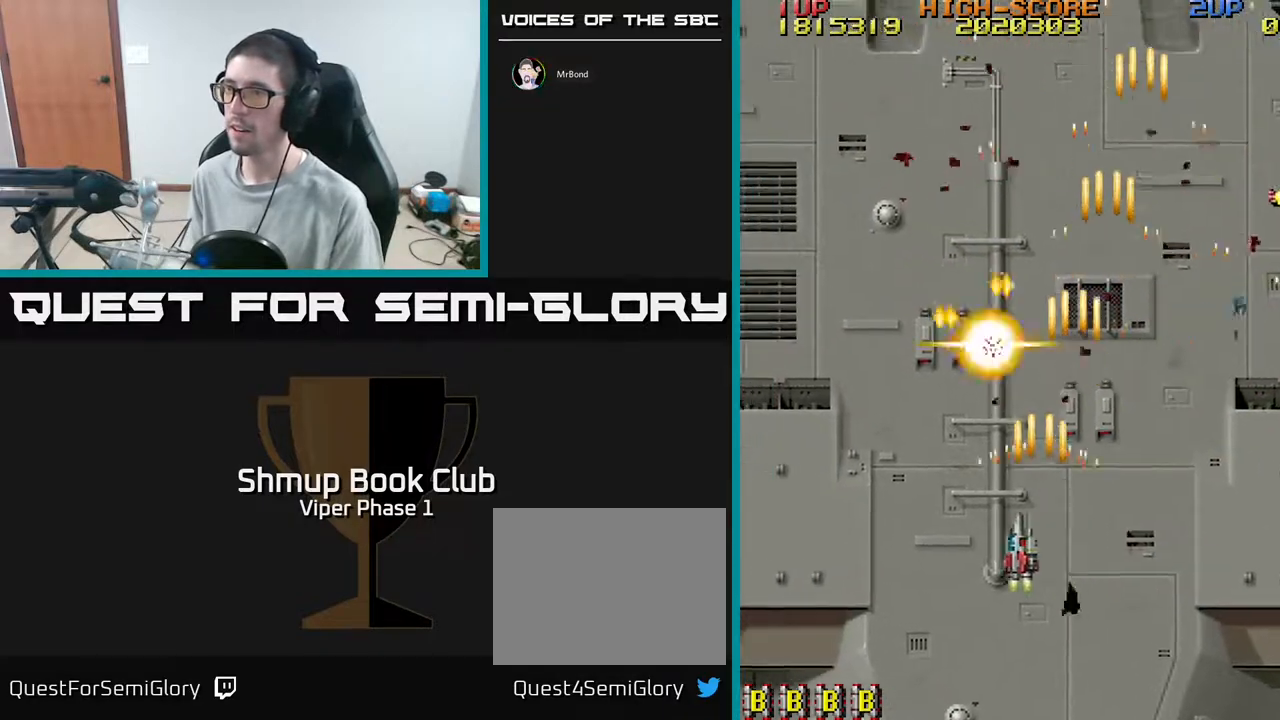
{"buttons": ["DPAD_UP", "DPAD_LEFT"], "left_stick": "center", "events": [[133, "DPAD_UP", "down"], [250, "DPAD_UP", "up"], [317, "DPAD_UP", "down"], [400, "A", "up"]]}
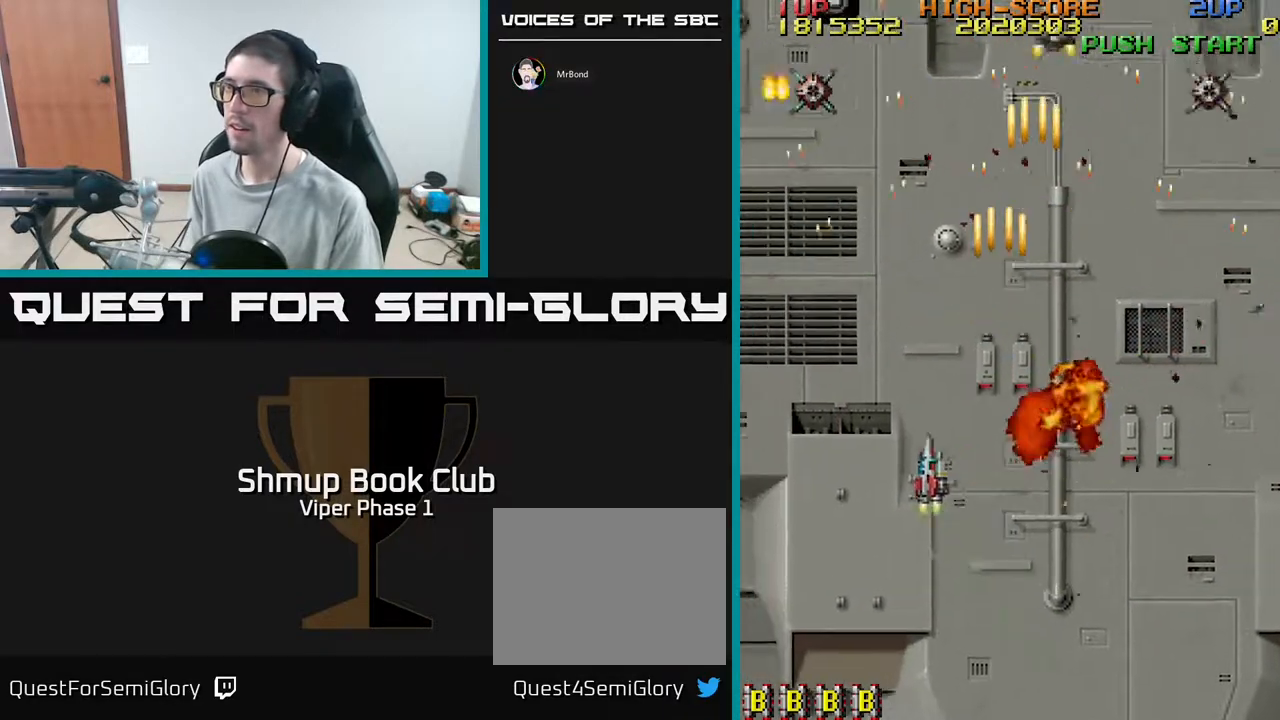
{"buttons": ["A", "DPAD_DOWN"], "left_stick": "center", "events": [[33, "A", "down"], [317, "DPAD_UP", "up"], [417, "DPAD_DOWN", "down"], [433, "DPAD_LEFT", "up"]]}
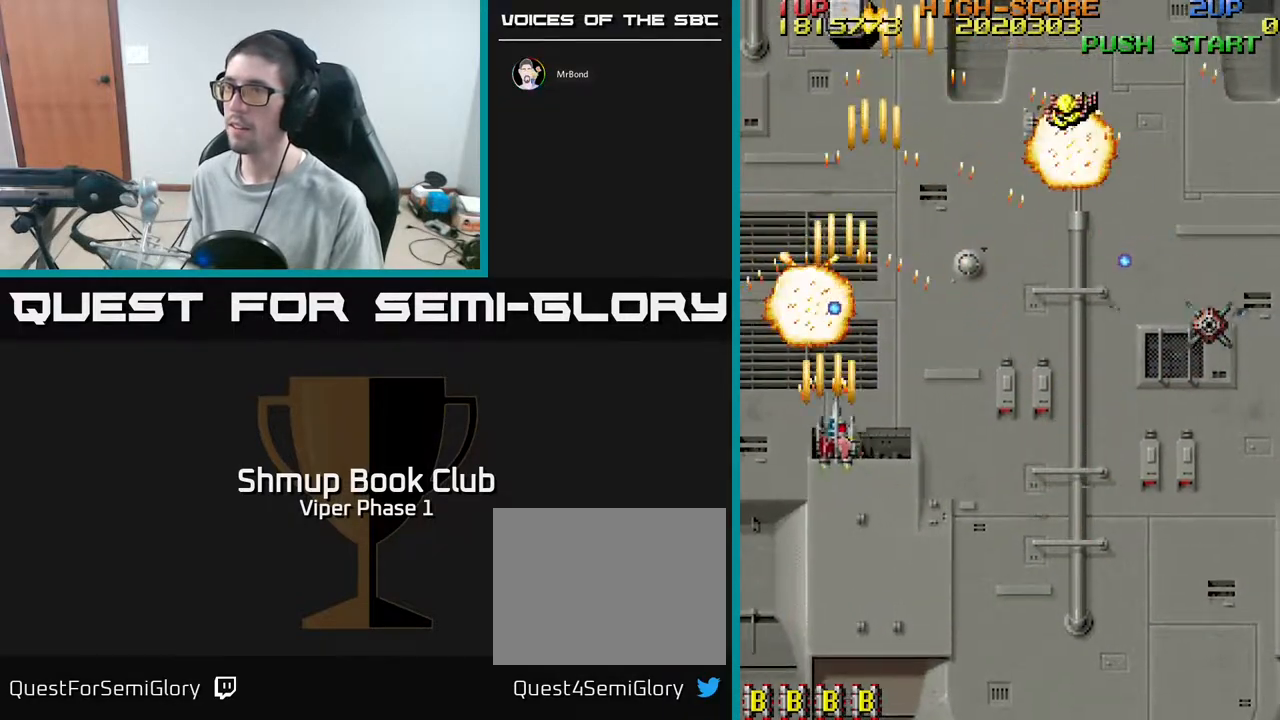
{"buttons": ["A", "DPAD_DOWN", "DPAD_RIGHT"], "left_stick": "center", "events": [[17, "DPAD_RIGHT", "down"]]}
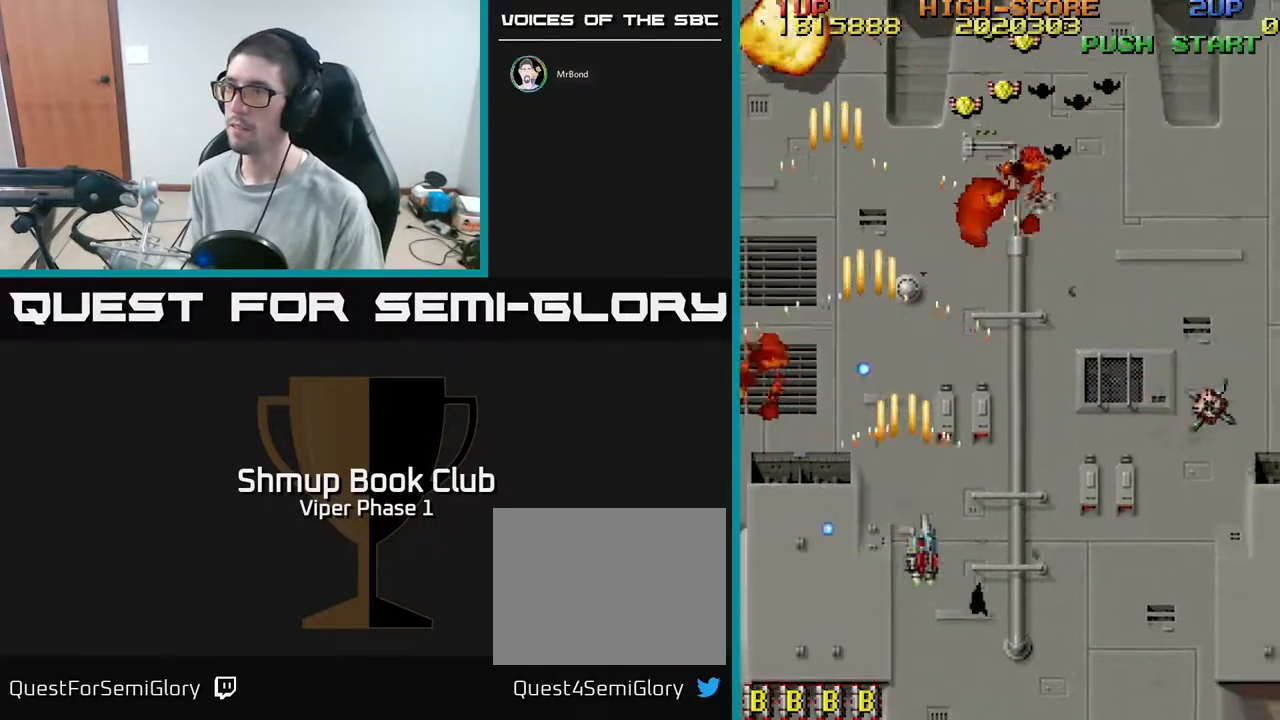
{"buttons": ["A", "DPAD_DOWN", "DPAD_RIGHT"], "left_stick": "center", "events": [[83, "DPAD_DOWN", "up"], [350, "DPAD_DOWN", "down"]]}
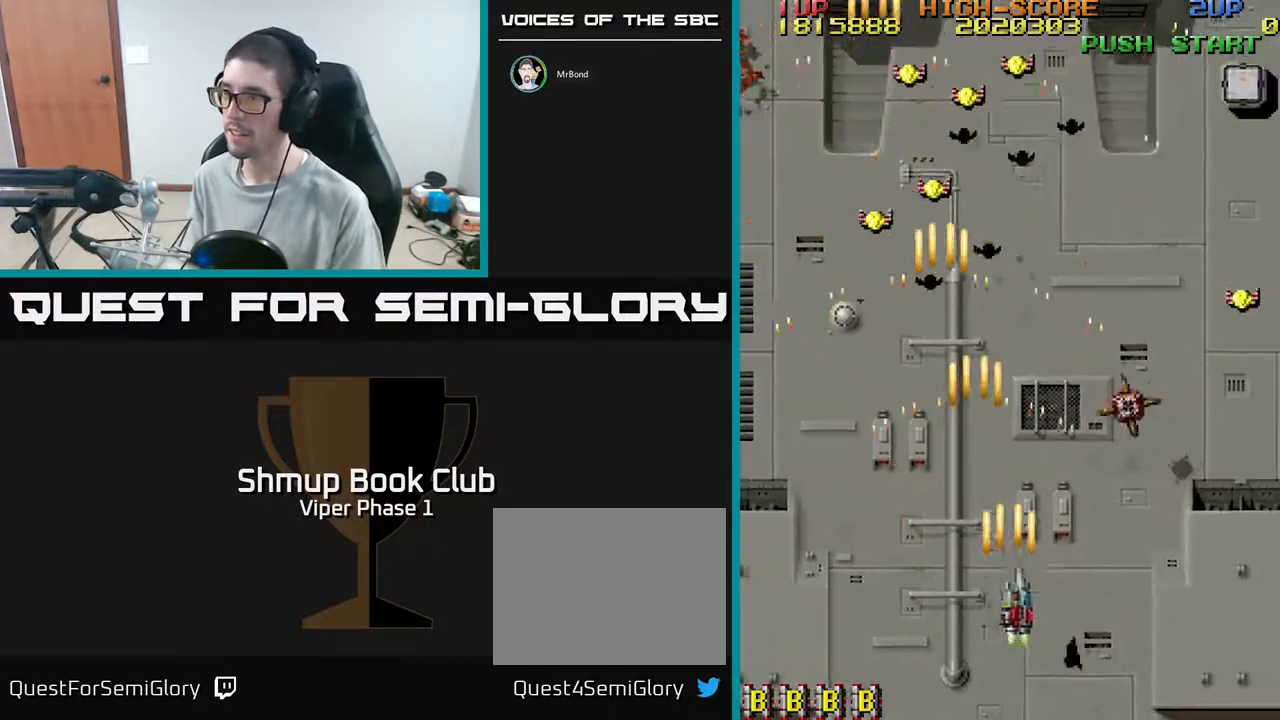
{"buttons": ["A", "DPAD_UP", "DPAD_LEFT"], "left_stick": "center", "events": [[17, "DPAD_DOWN", "up"], [150, "DPAD_DOWN", "down"], [267, "DPAD_DOWN", "up"], [450, "DPAD_RIGHT", "up"], [450, "DPAD_UP", "down"], [483, "DPAD_LEFT", "down"]]}
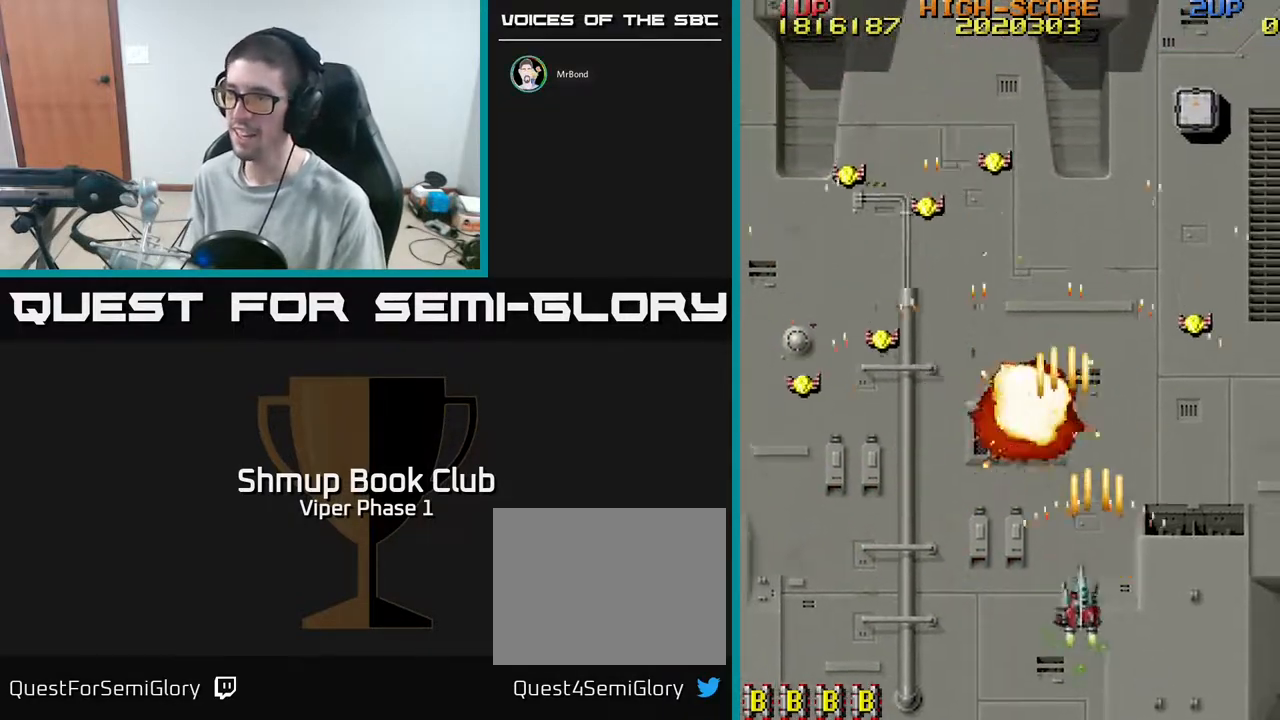
{"buttons": ["A", "DPAD_LEFT"], "left_stick": "center", "events": [[50, "DPAD_UP", "up"]]}
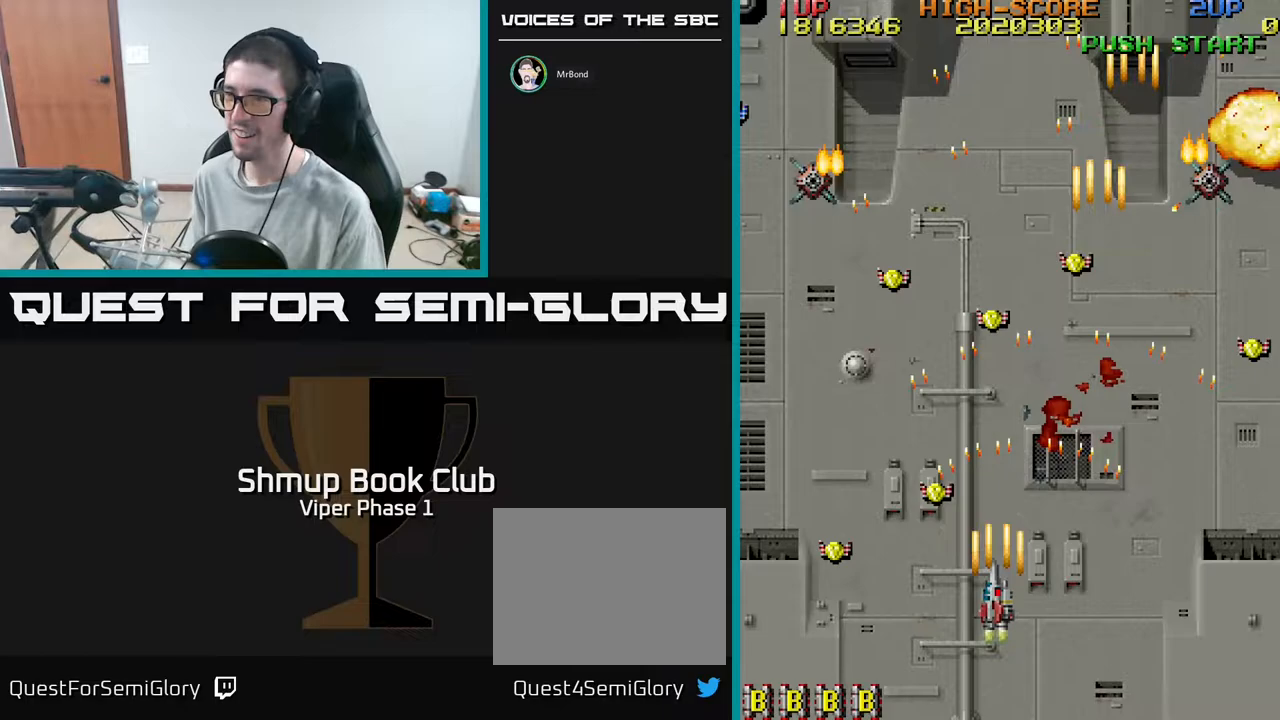
{"buttons": ["A", "DPAD_UP", "DPAD_RIGHT"], "left_stick": "center", "events": [[150, "DPAD_UP", "down"], [217, "DPAD_LEFT", "up"], [450, "DPAD_RIGHT", "down"]]}
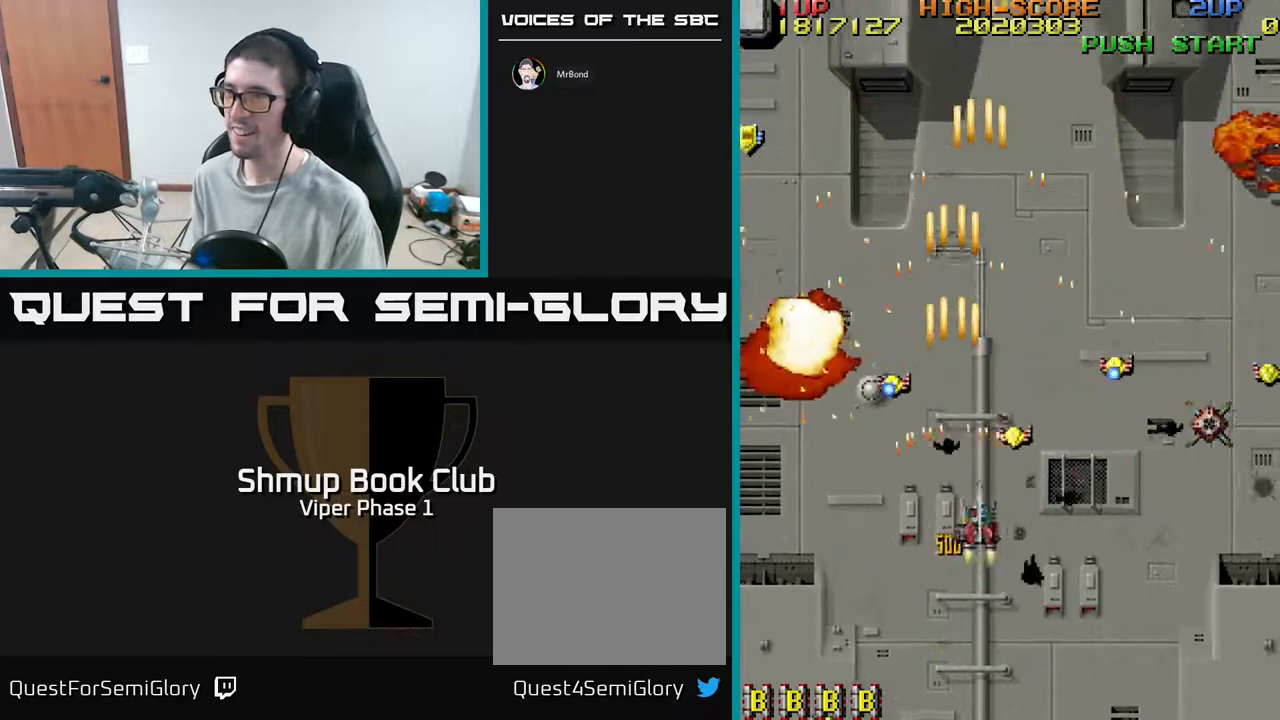
{"buttons": ["A", "DPAD_RIGHT"], "left_stick": "center", "events": [[17, "DPAD_UP", "up"], [83, "DPAD_DOWN", "down"], [450, "DPAD_DOWN", "up"]]}
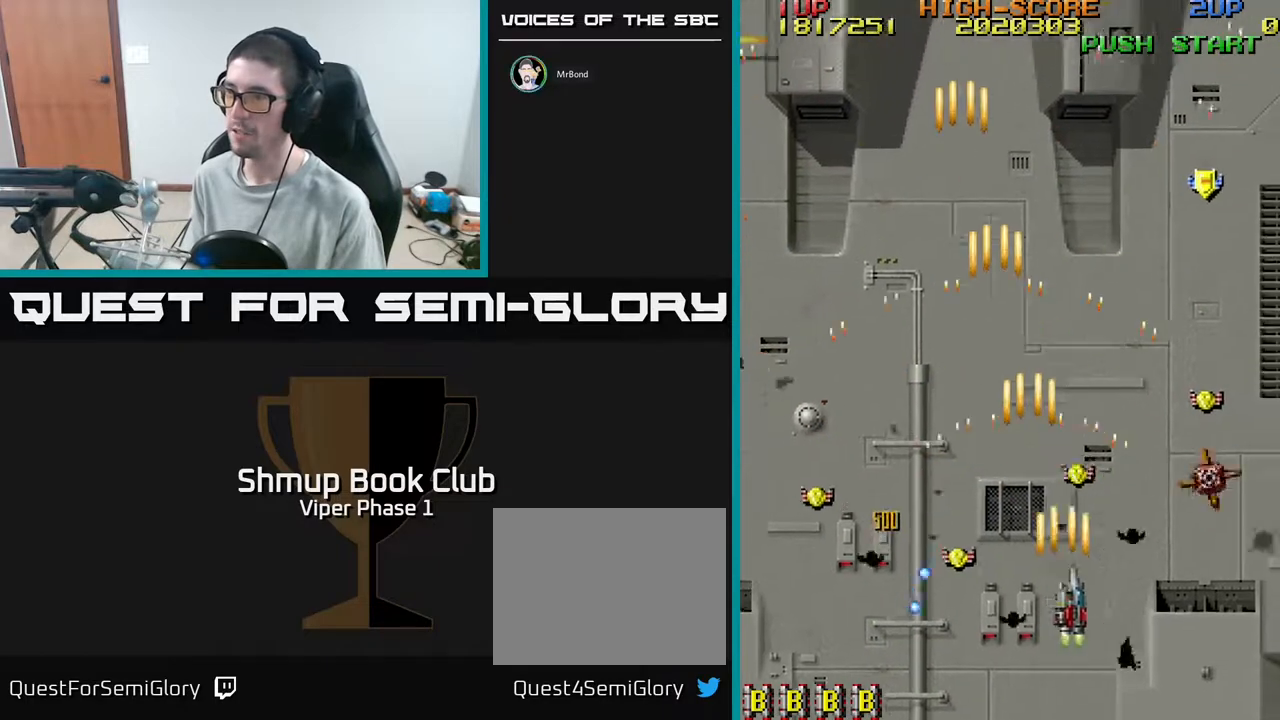
{"buttons": ["A", "DPAD_RIGHT"], "left_stick": "center", "events": []}
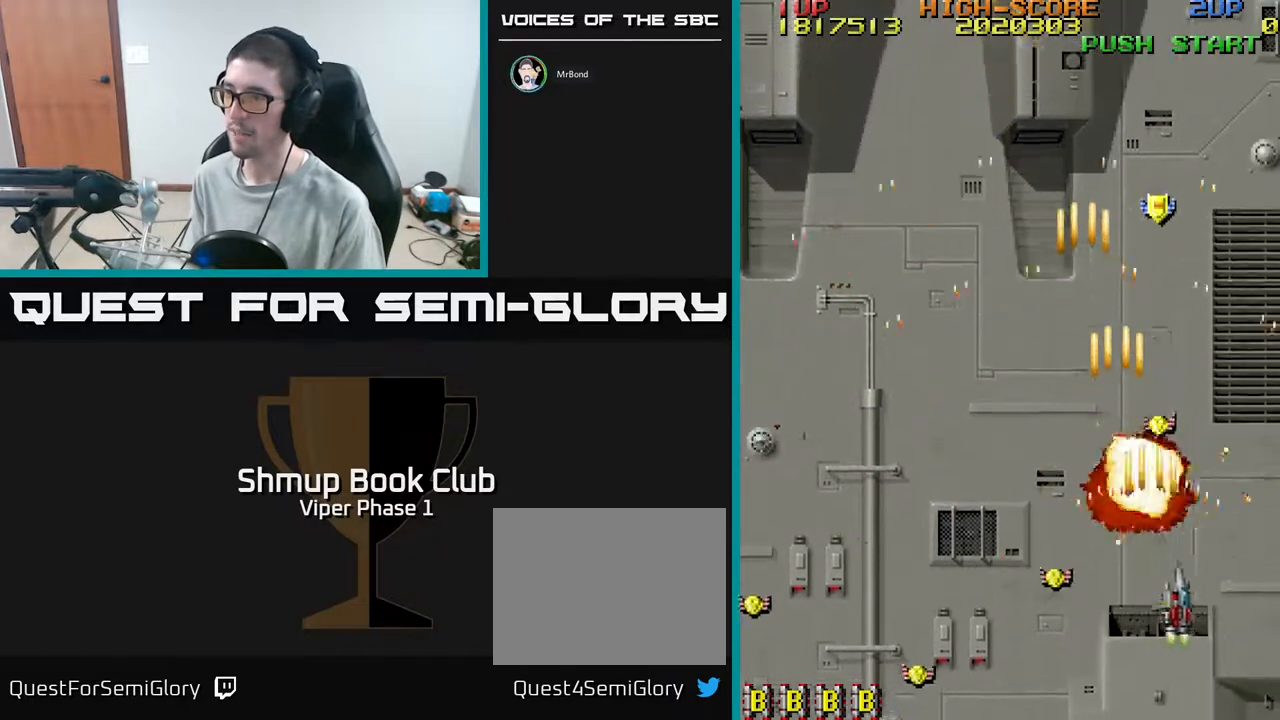
{"buttons": ["A", "DPAD_UP"], "left_stick": "center", "events": [[167, "DPAD_RIGHT", "up"], [183, "DPAD_UP", "down"], [250, "DPAD_LEFT", "down"], [400, "DPAD_LEFT", "up"]]}
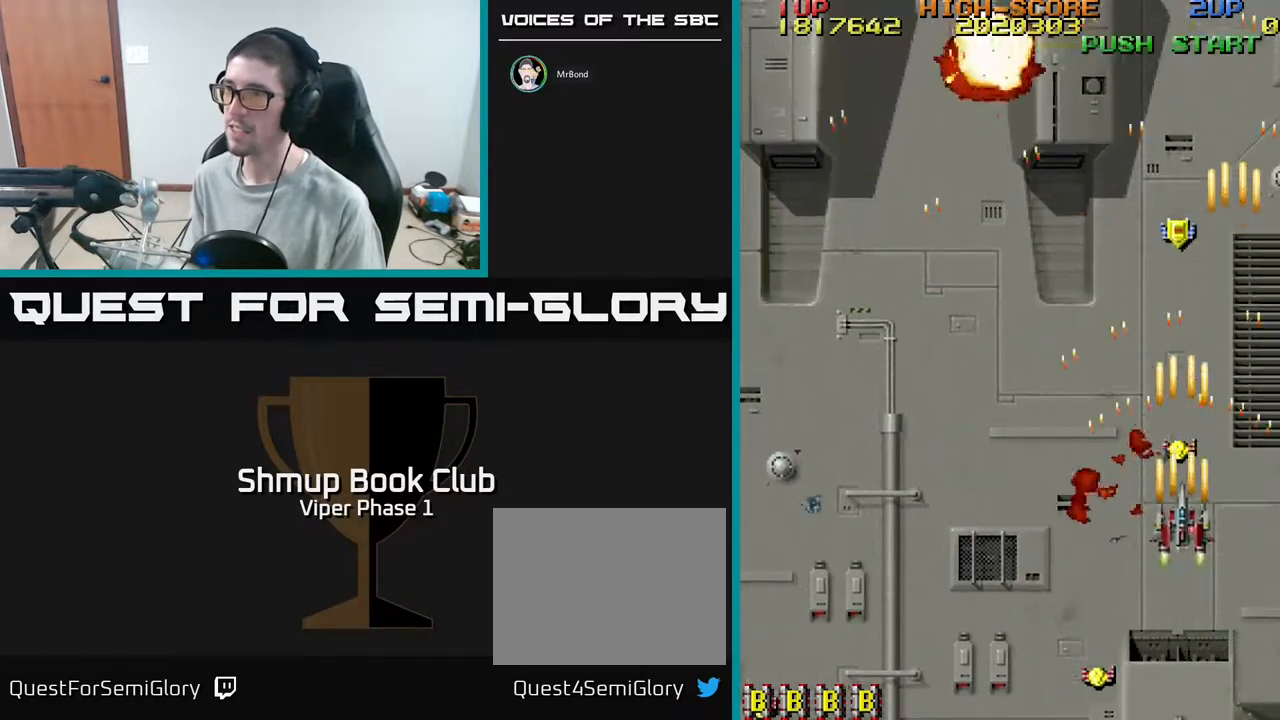
{"buttons": ["A", "DPAD_UP"], "left_stick": "center", "events": []}
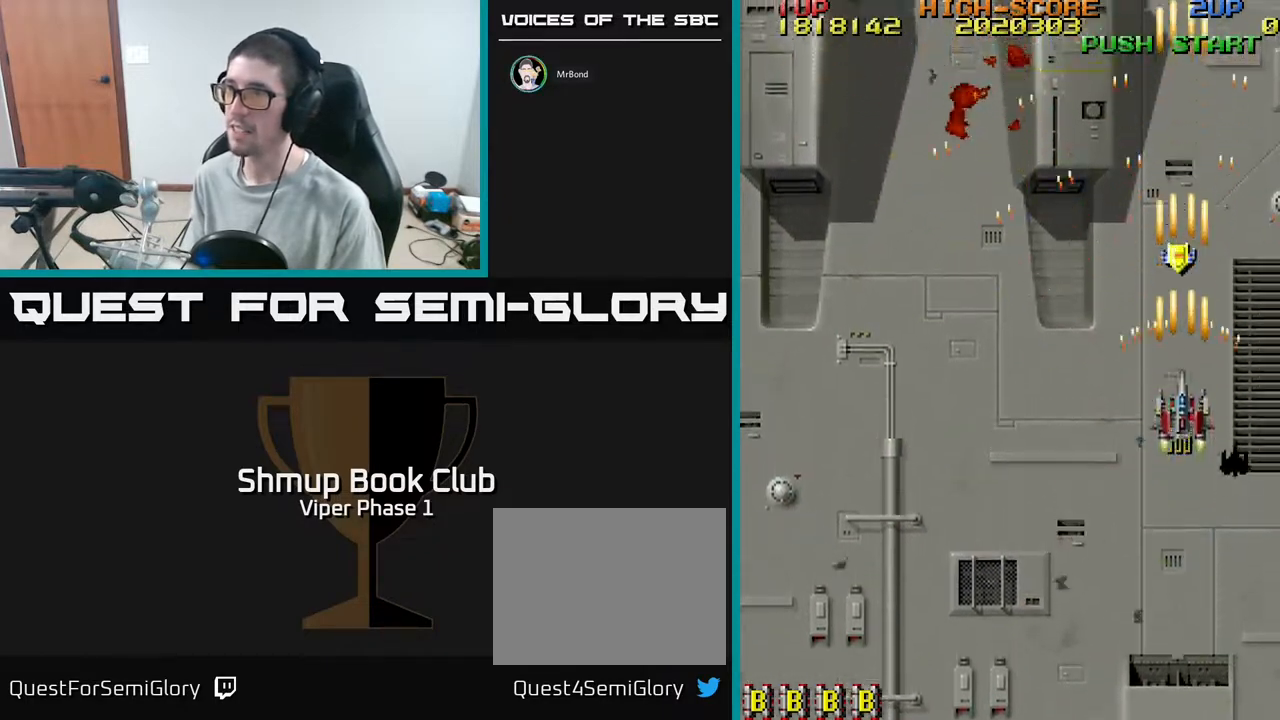
{"buttons": ["A", "DPAD_UP"], "left_stick": "center", "events": []}
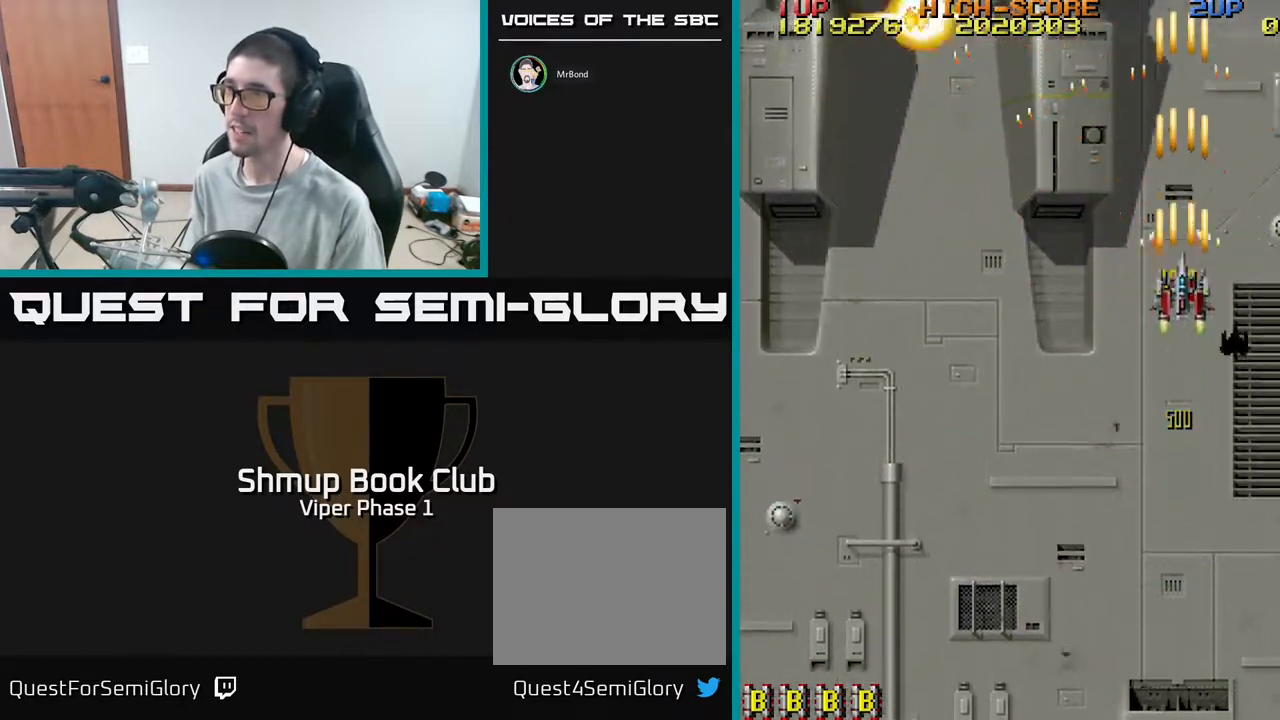
{"buttons": ["DPAD_LEFT"], "left_stick": "center", "events": [[33, "DPAD_LEFT", "down"], [83, "DPAD_UP", "up"], [167, "DPAD_DOWN", "down"], [333, "DPAD_DOWN", "up"], [500, "A", "up"]]}
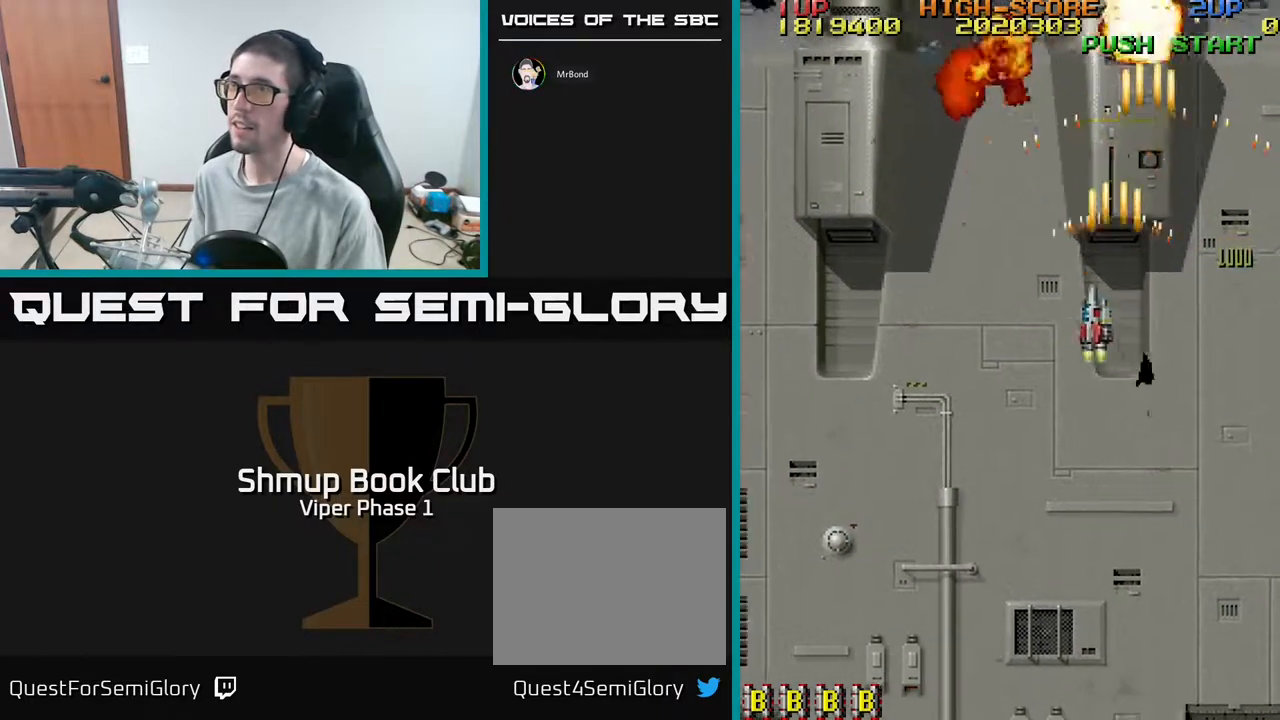
{"buttons": ["A", "DPAD_DOWN", "DPAD_LEFT"], "left_stick": "center", "events": [[50, "DPAD_DOWN", "down"], [117, "A", "down"]]}
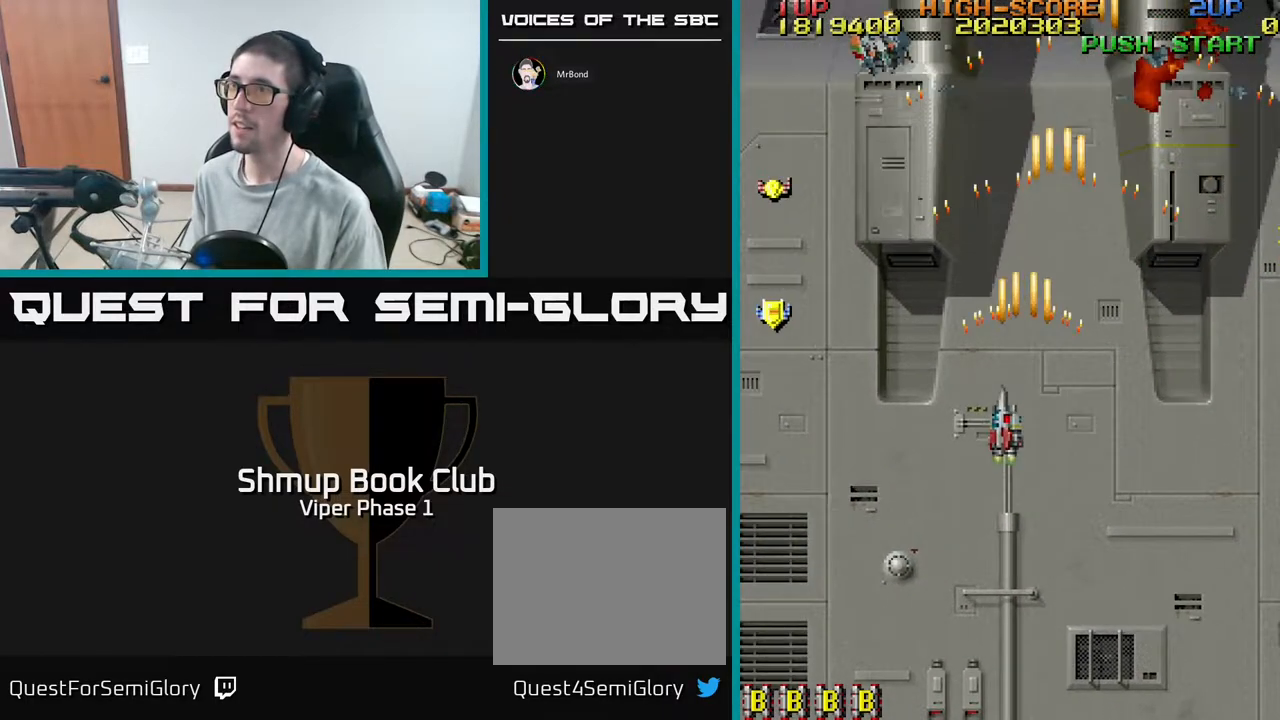
{"buttons": ["A", "DPAD_UP", "DPAD_LEFT"], "left_stick": "center", "events": [[183, "DPAD_DOWN", "up"], [317, "DPAD_UP", "down"]]}
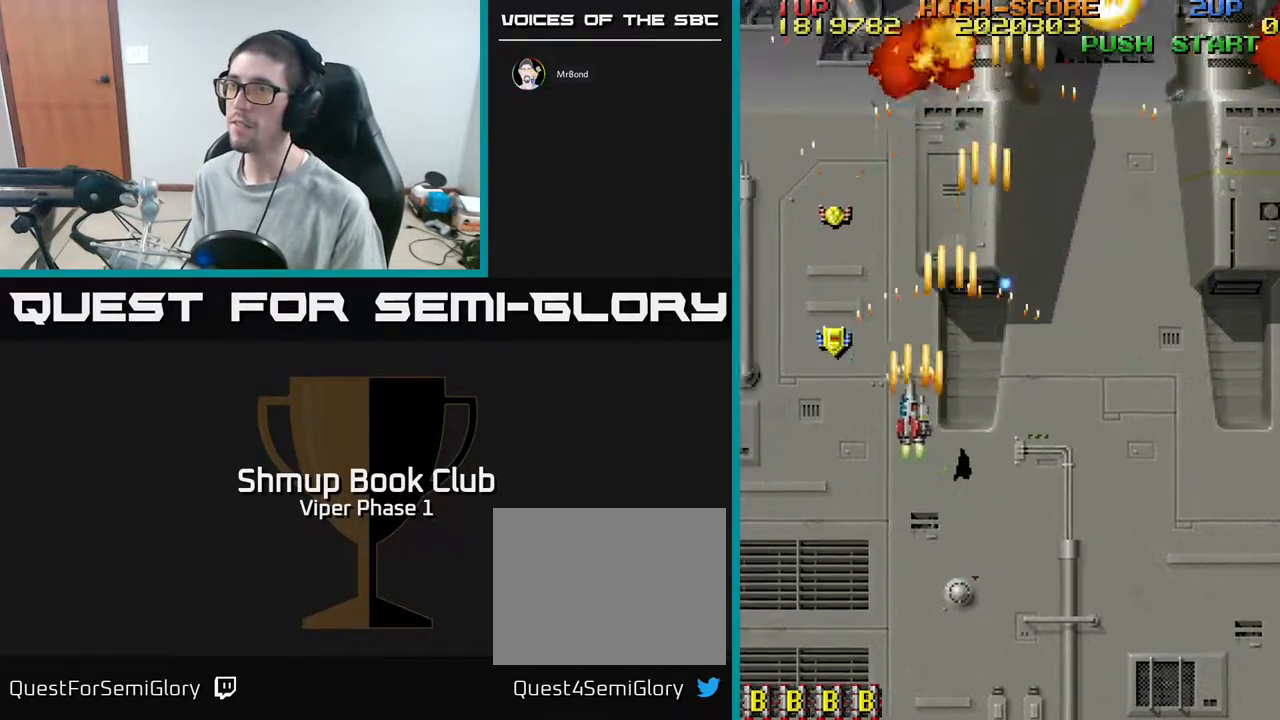
{"buttons": ["A", "DPAD_UP"], "left_stick": "center", "events": [[317, "DPAD_LEFT", "up"]]}
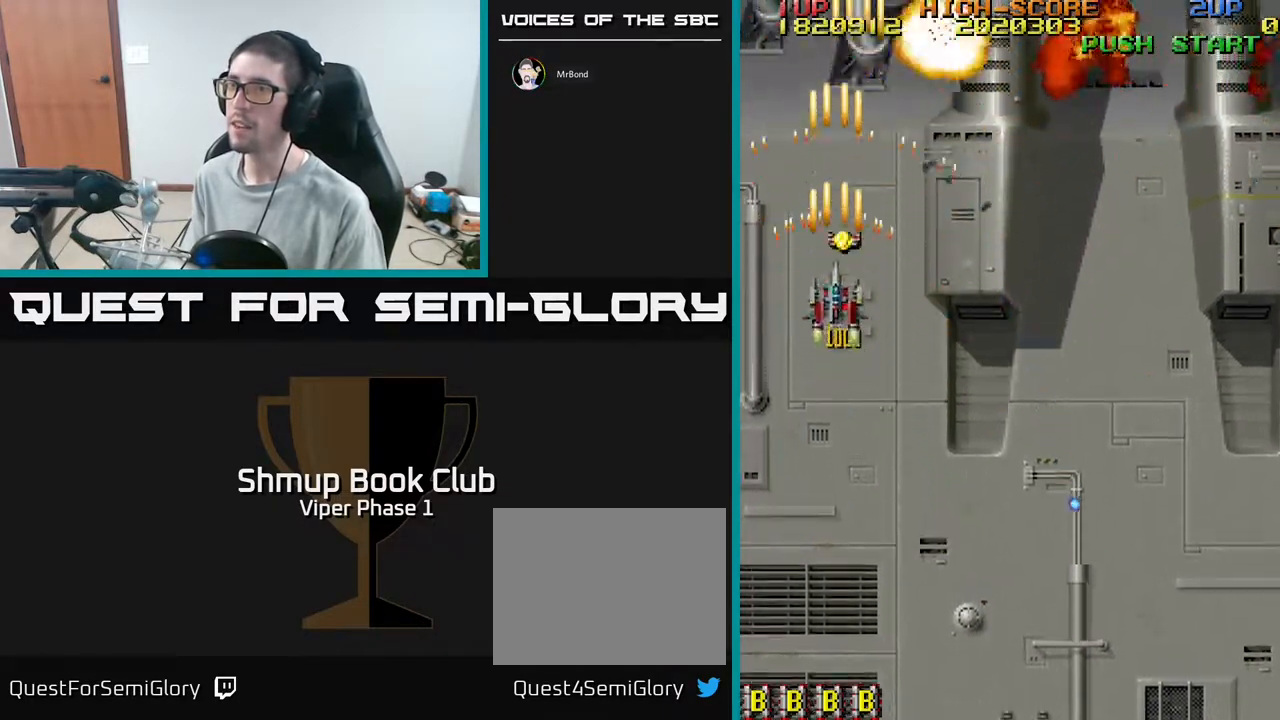
{"buttons": ["A", "DPAD_DOWN", "DPAD_RIGHT"], "left_stick": "center", "events": [[217, "DPAD_UP", "up"], [233, "A", "up"], [250, "DPAD_DOWN", "down"], [333, "A", "down"], [333, "DPAD_RIGHT", "down"]]}
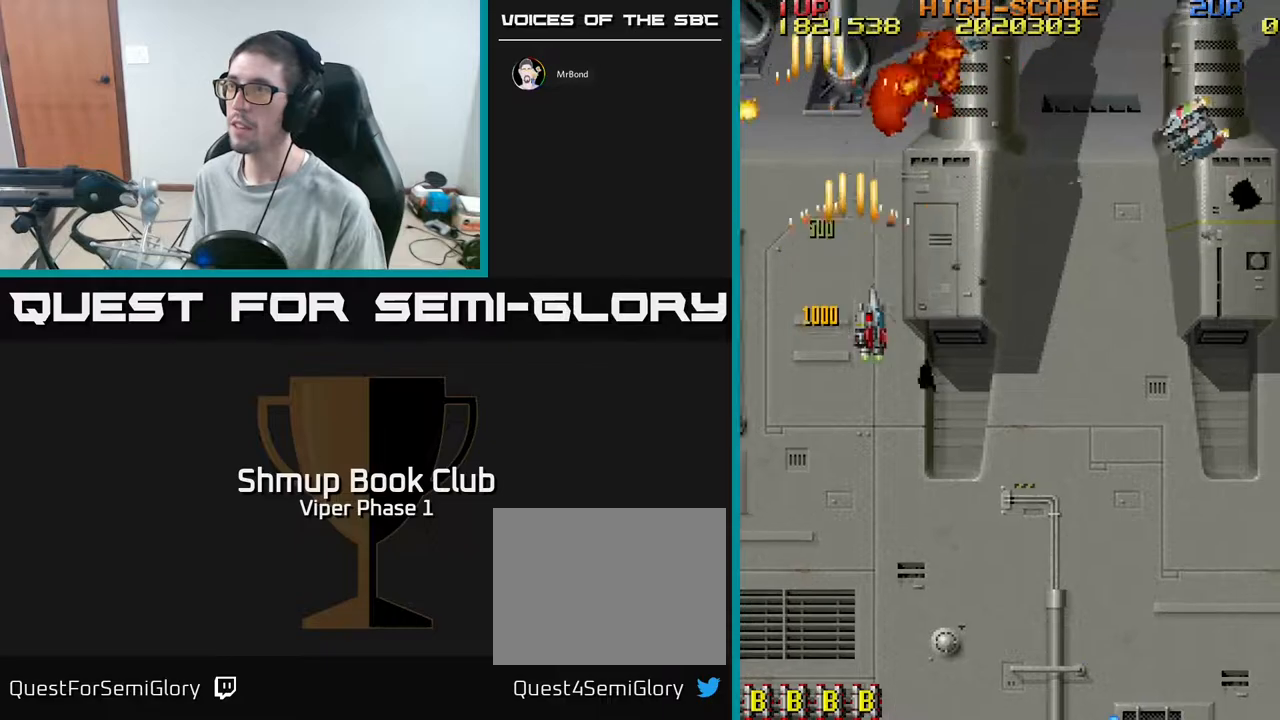
{"buttons": ["A", "DPAD_DOWN", "DPAD_RIGHT"], "left_stick": "center", "events": []}
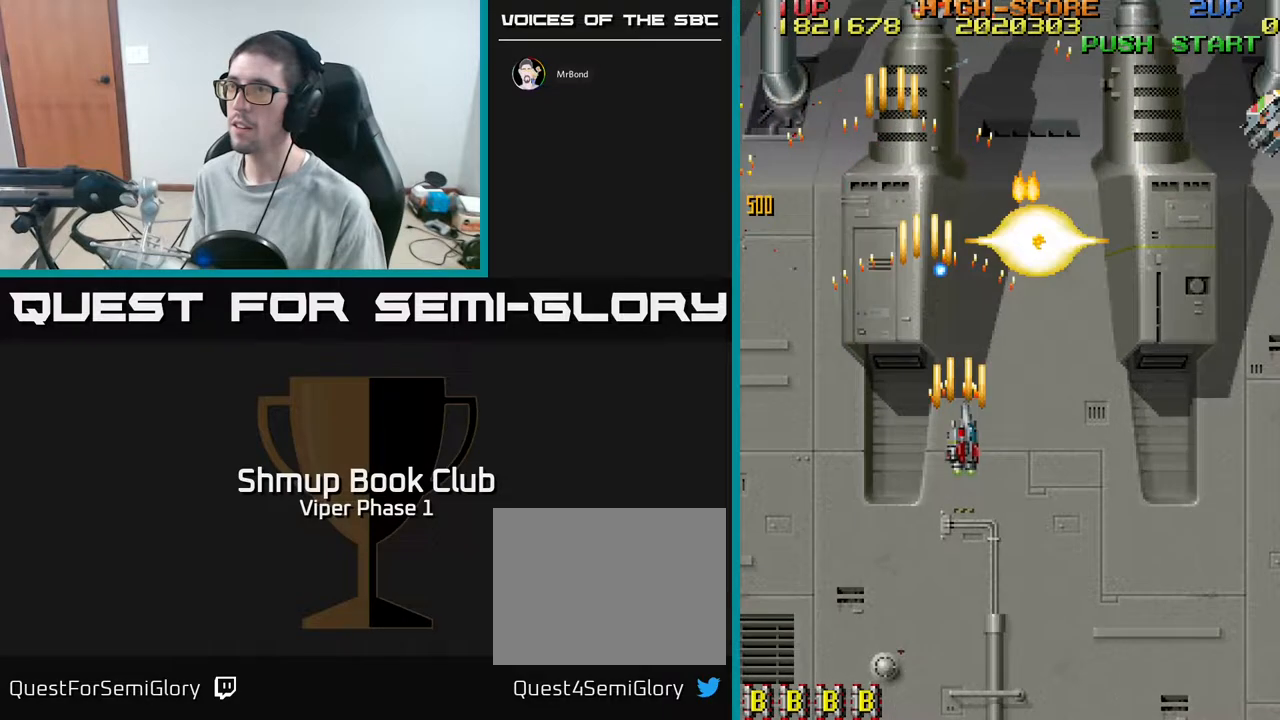
{"buttons": ["A", "DPAD_RIGHT"], "left_stick": "center", "events": [[183, "DPAD_RIGHT", "up"], [333, "DPAD_RIGHT", "down"], [367, "DPAD_DOWN", "up"]]}
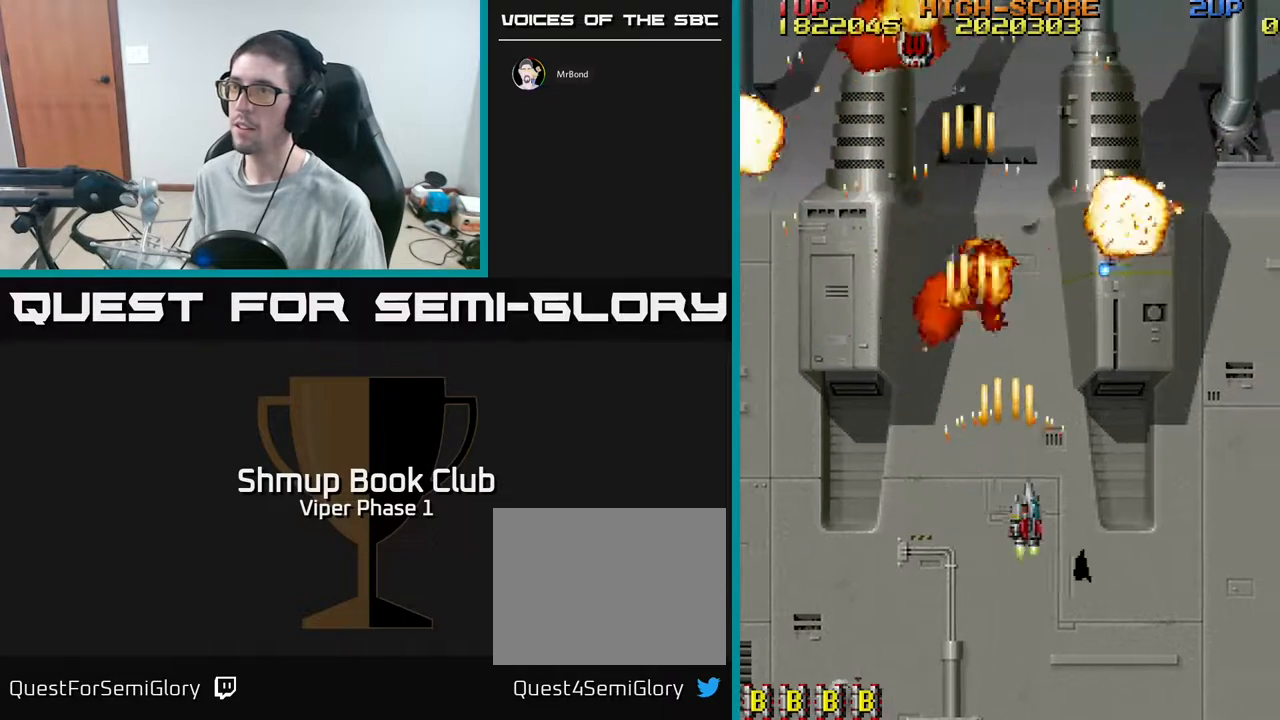
{"buttons": ["A", "DPAD_DOWN", "DPAD_LEFT"], "left_stick": "center", "events": [[150, "DPAD_RIGHT", "up"], [183, "DPAD_LEFT", "down"], [417, "DPAD_DOWN", "down"], [433, "DPAD_LEFT", "up"], [467, "DPAD_LEFT", "down"]]}
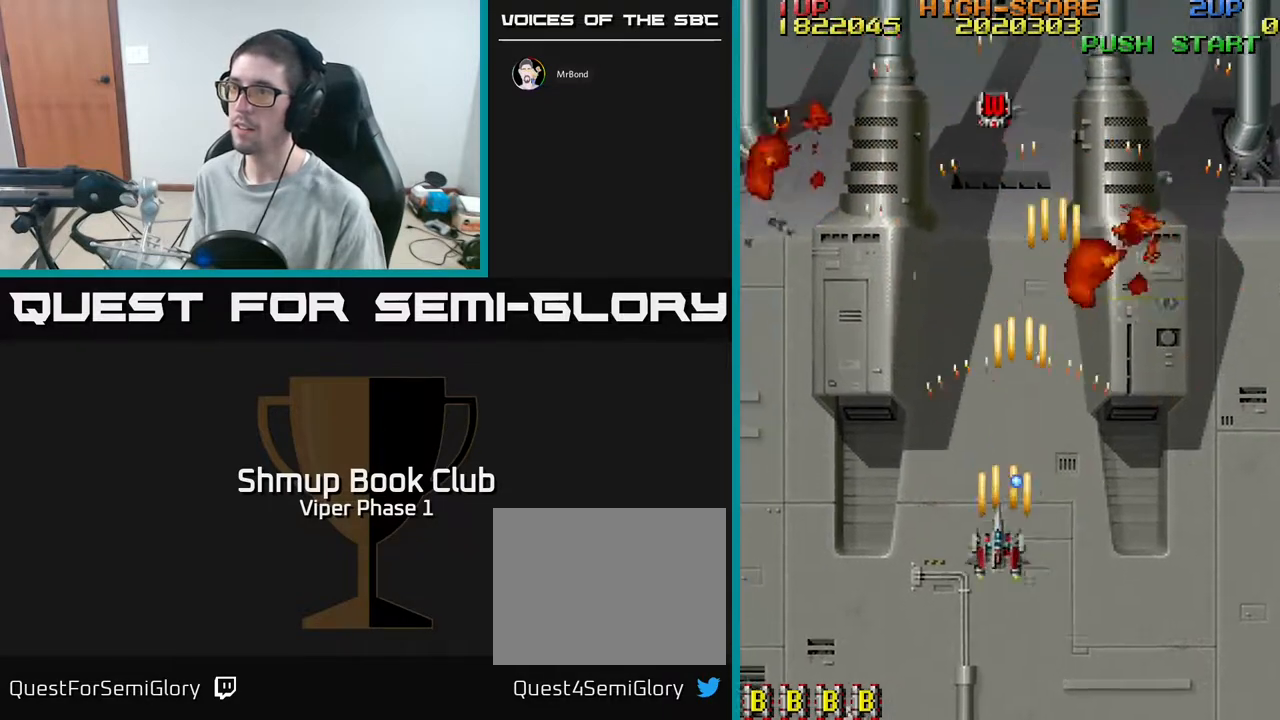
{"buttons": ["A", "DPAD_UP"], "left_stick": "center", "events": [[17, "DPAD_LEFT", "up"], [100, "DPAD_RIGHT", "down"], [367, "DPAD_DOWN", "up"], [450, "DPAD_RIGHT", "up"], [450, "DPAD_UP", "down"]]}
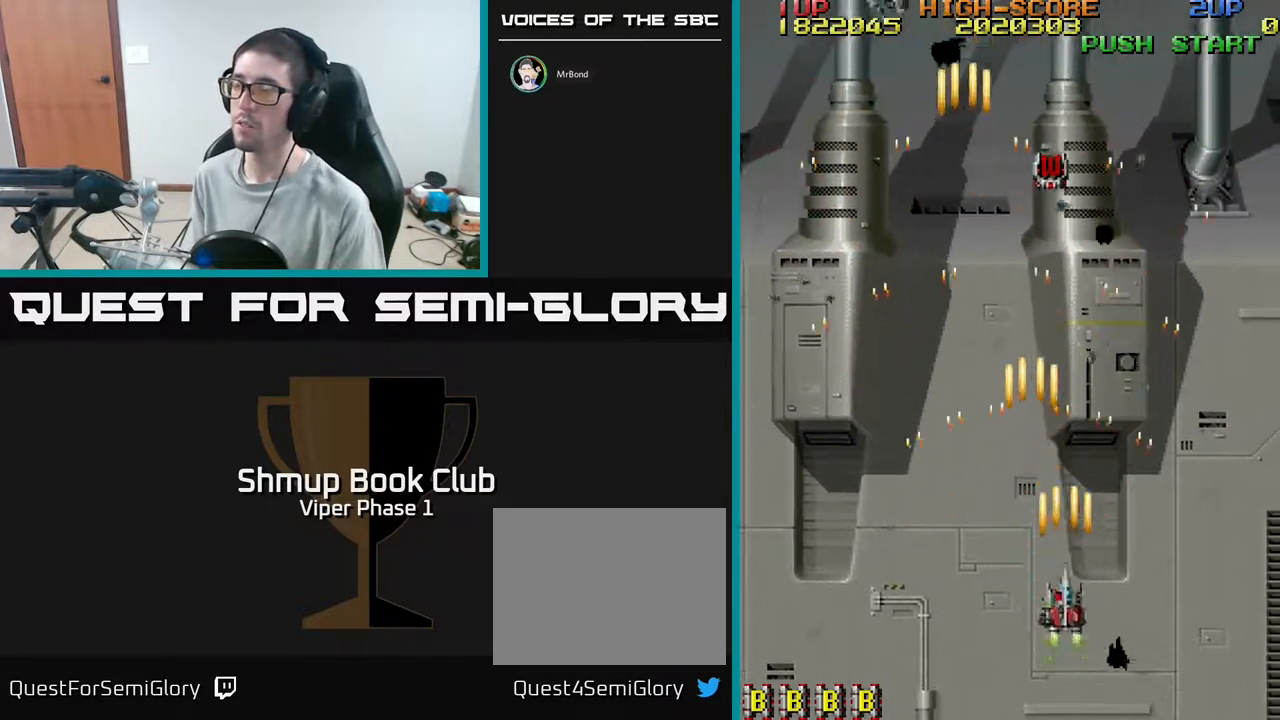
{"buttons": ["A"], "left_stick": "center", "events": [[50, "DPAD_LEFT", "down"], [117, "DPAD_UP", "up"], [417, "DPAD_LEFT", "up"]]}